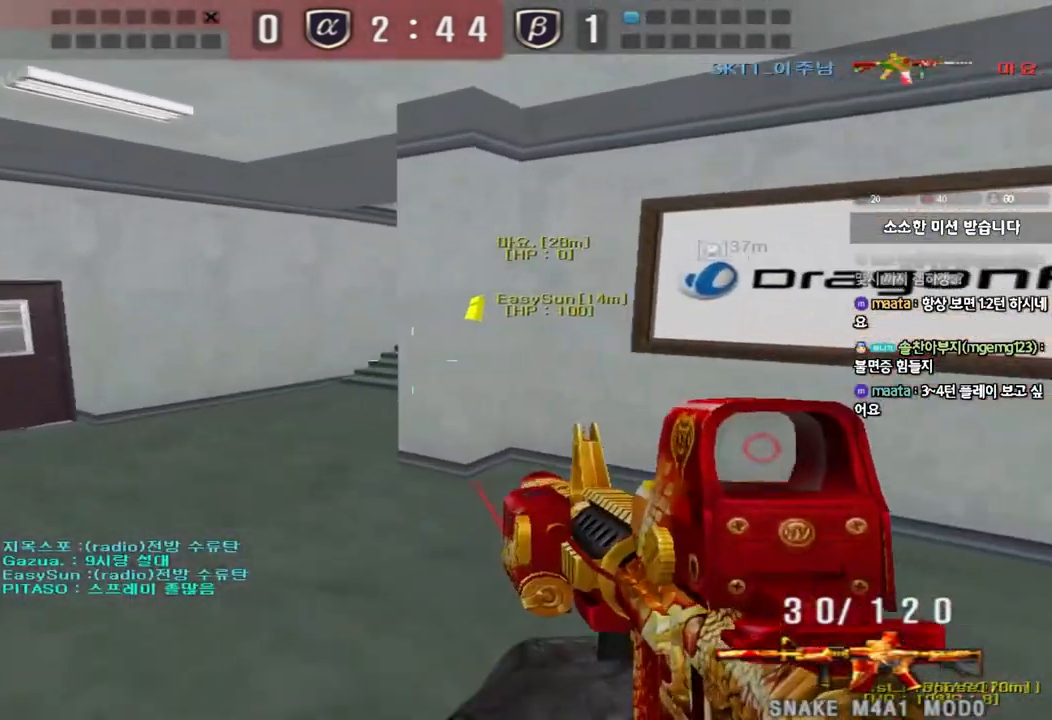
Gameplay with keyboard; each line is a JSON object with the keys held at the frame after it. "events" lists presses ("down") and releases ("up") of "a", "ctrl", "d", "e", "f", "q", "r", "s", "shift", "space", "tab" and "w" between this image and that frame as [ms after this image, input, new state], when the widget could be followed in between. No other keys are recorded. Mouse input is not recorded.
{"keys": [], "events": [[33, "a", "up"], [50, "space", "down"], [200, "space", "up"], [333, "shift", "up"]]}
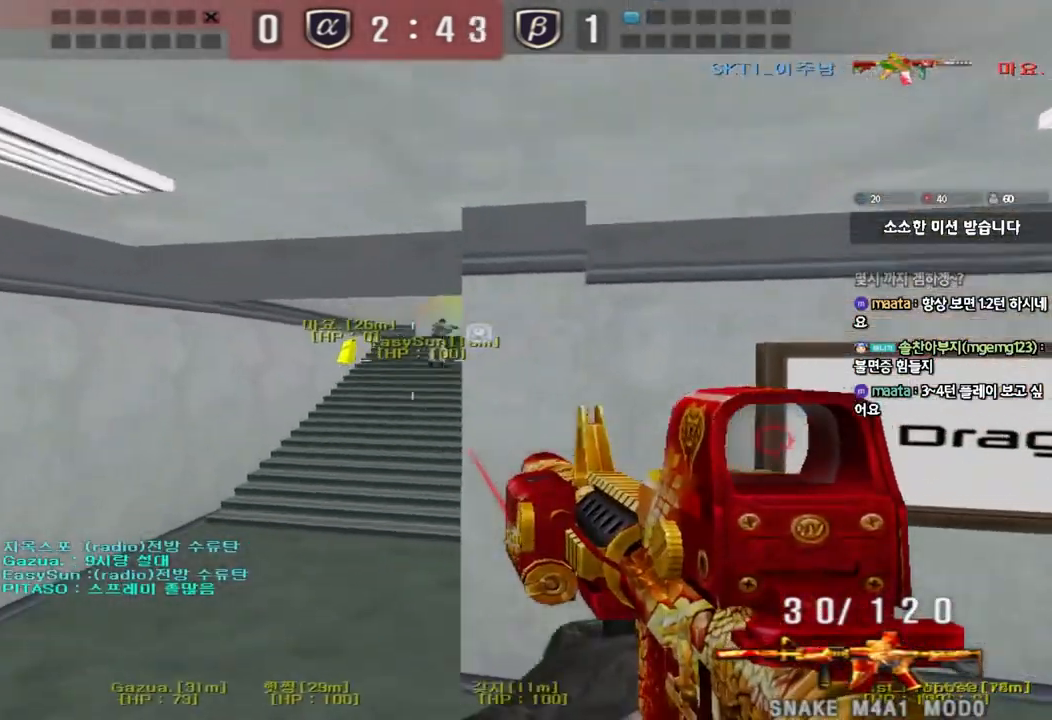
{"keys": ["shift"], "events": [[300, "shift", "down"], [317, "a", "down"], [333, "s", "down"], [450, "a", "up"], [450, "s", "up"]]}
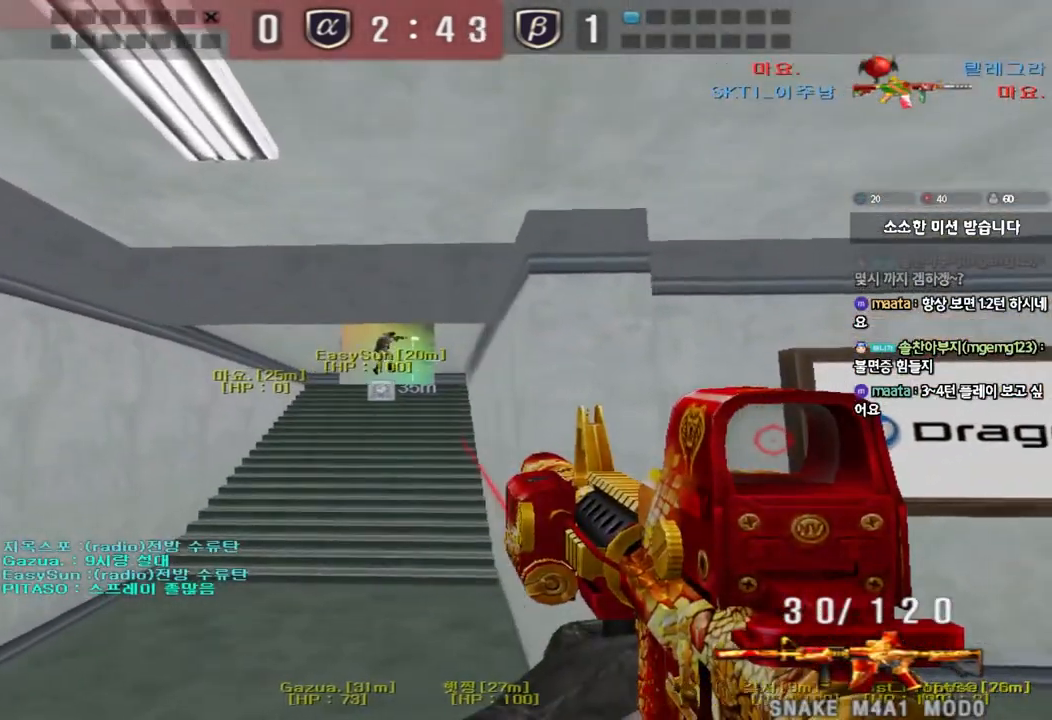
{"keys": ["shift"], "events": []}
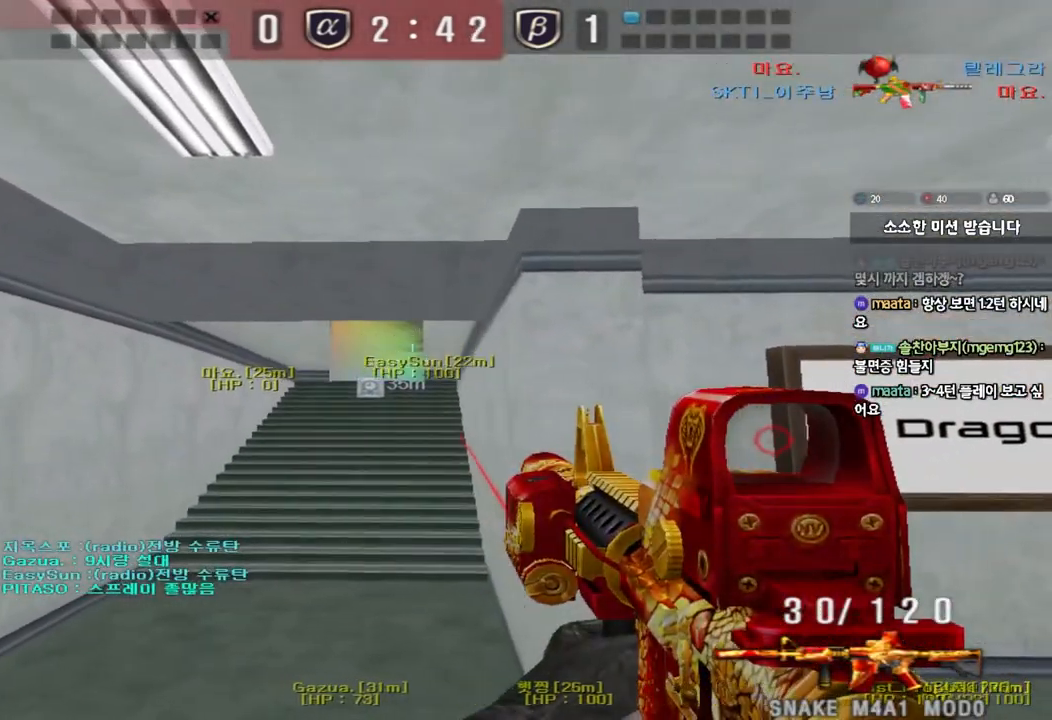
{"keys": ["d", "w"], "events": [[50, "shift", "up"], [67, "w", "down"], [450, "d", "down"]]}
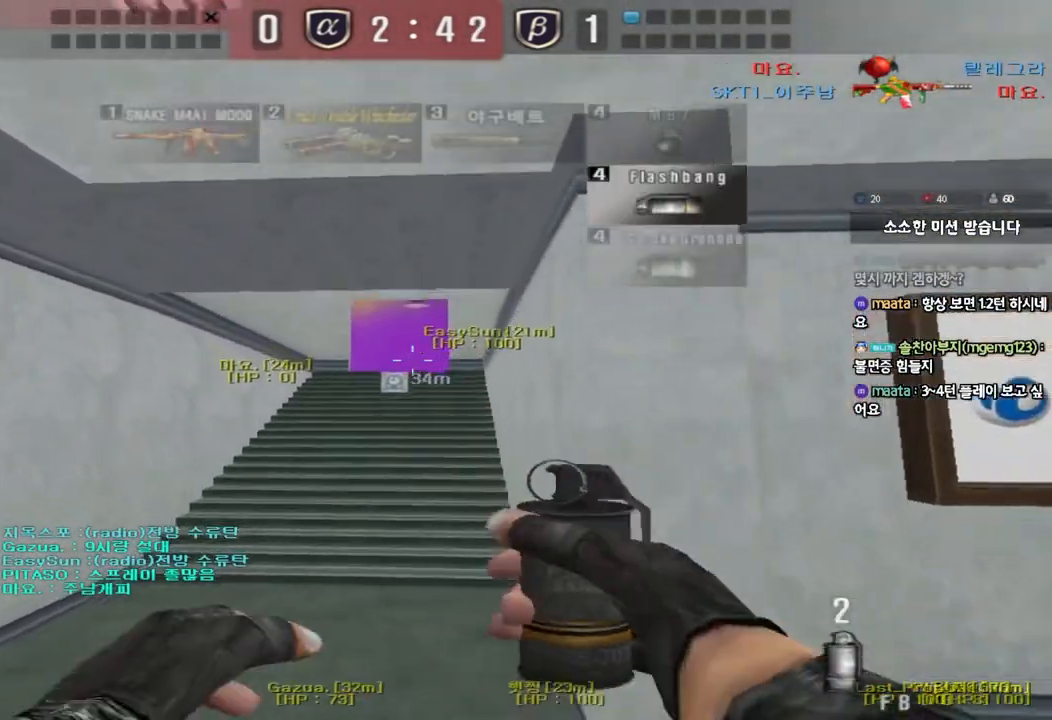
{"keys": ["w"], "events": [[167, "d", "up"]]}
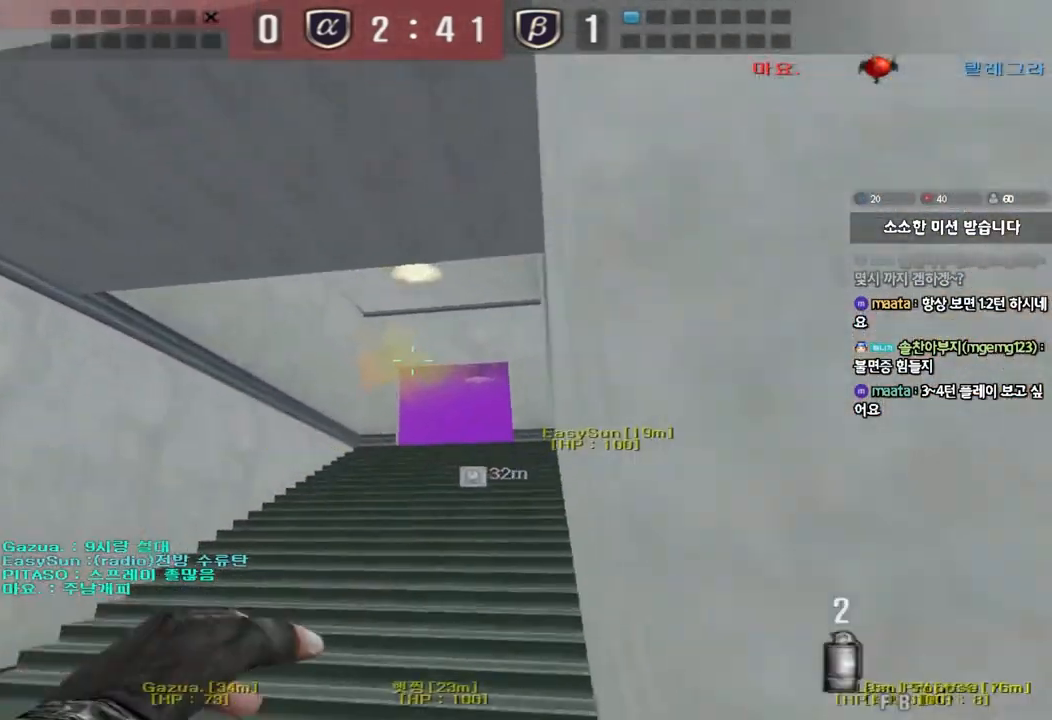
{"keys": ["d", "w"], "events": [[250, "a", "down"], [450, "a", "up"], [483, "d", "down"]]}
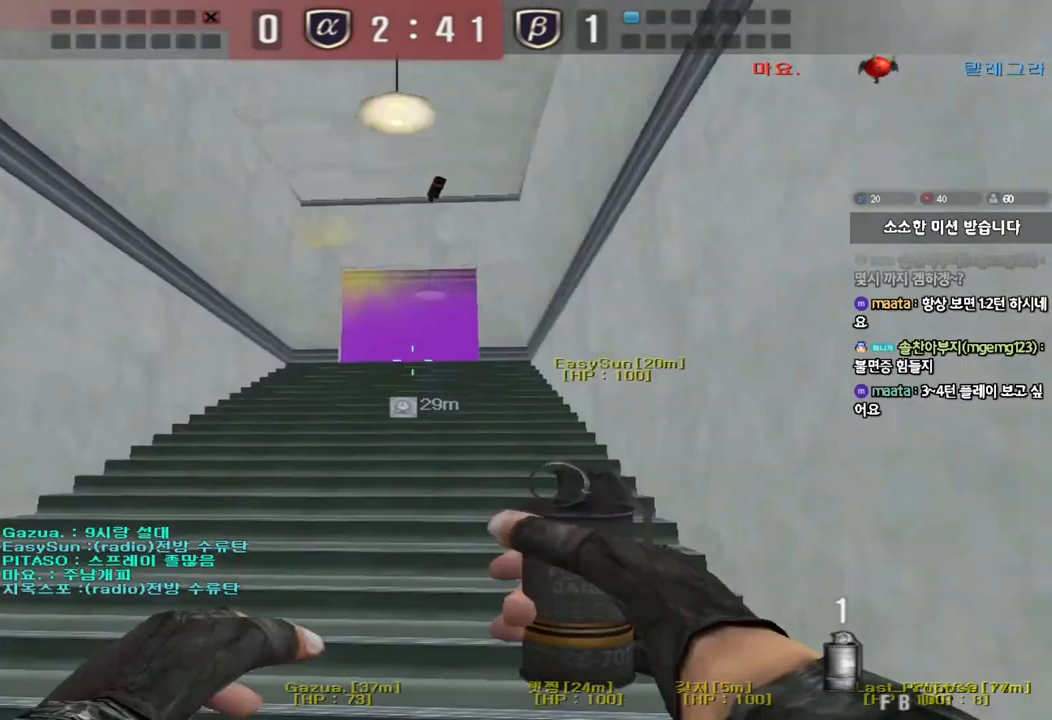
{"keys": ["ctrl"], "events": [[483, "ctrl", "down"], [483, "d", "up"], [483, "w", "up"]]}
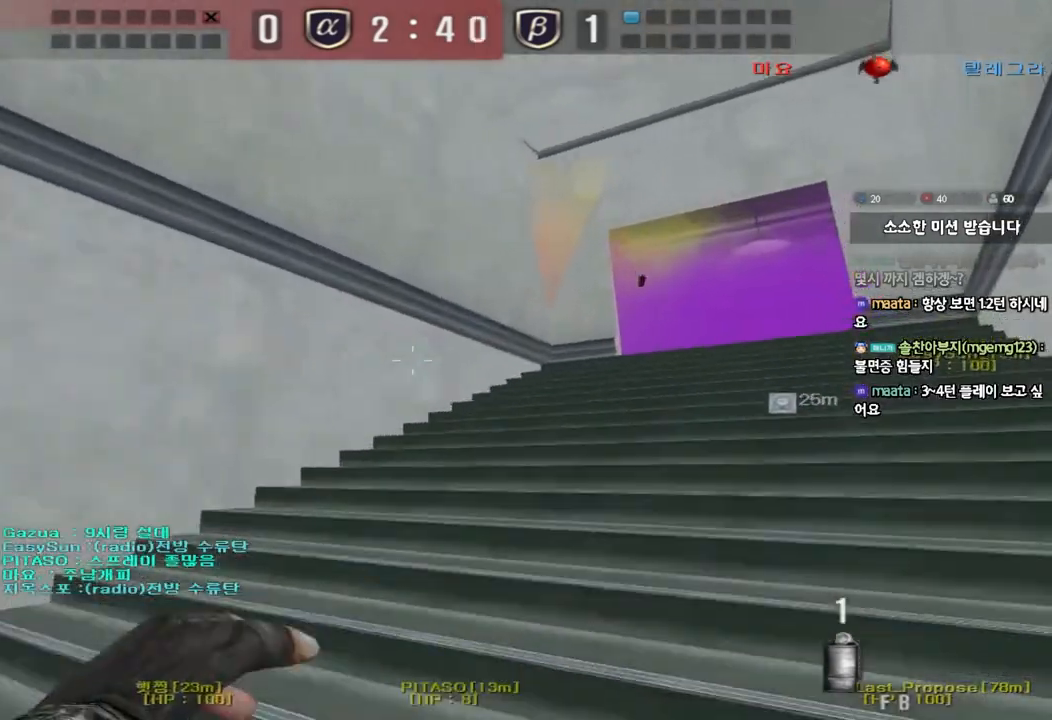
{"keys": ["d", "w"], "events": [[83, "ctrl", "up"], [83, "d", "down"], [83, "w", "down"], [350, "ctrl", "down"], [350, "d", "up"], [367, "w", "up"], [433, "ctrl", "up"], [450, "d", "down"], [450, "w", "down"]]}
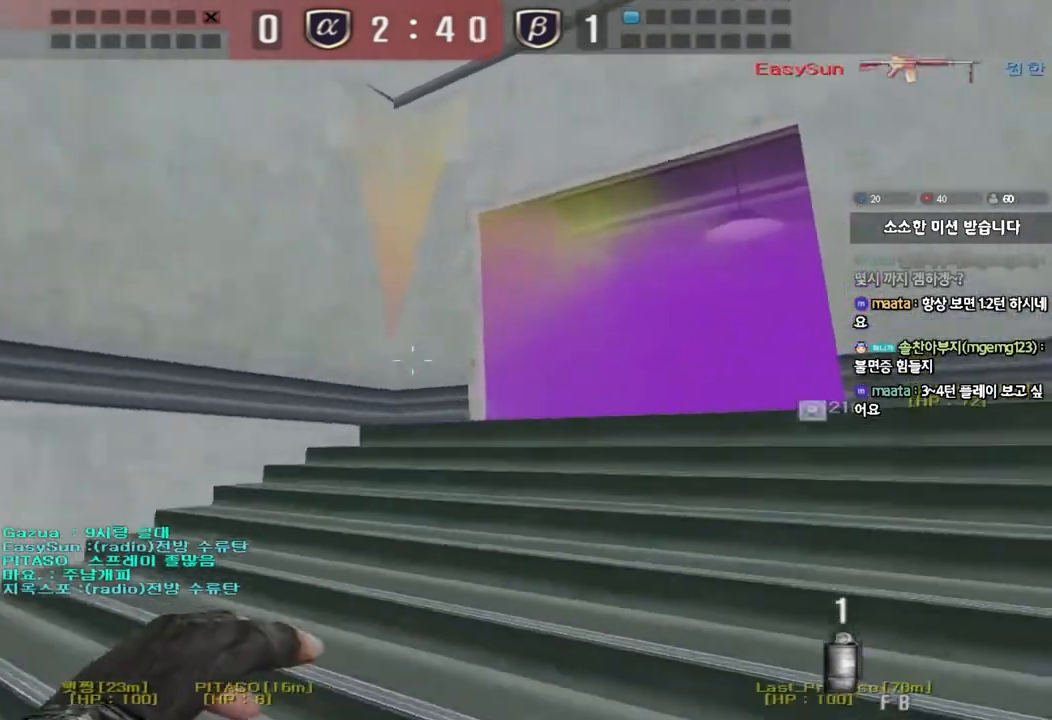
{"keys": ["a", "s"], "events": [[300, "ctrl", "down"], [300, "d", "up"], [300, "w", "up"], [400, "a", "down"], [417, "ctrl", "up"], [417, "s", "down"]]}
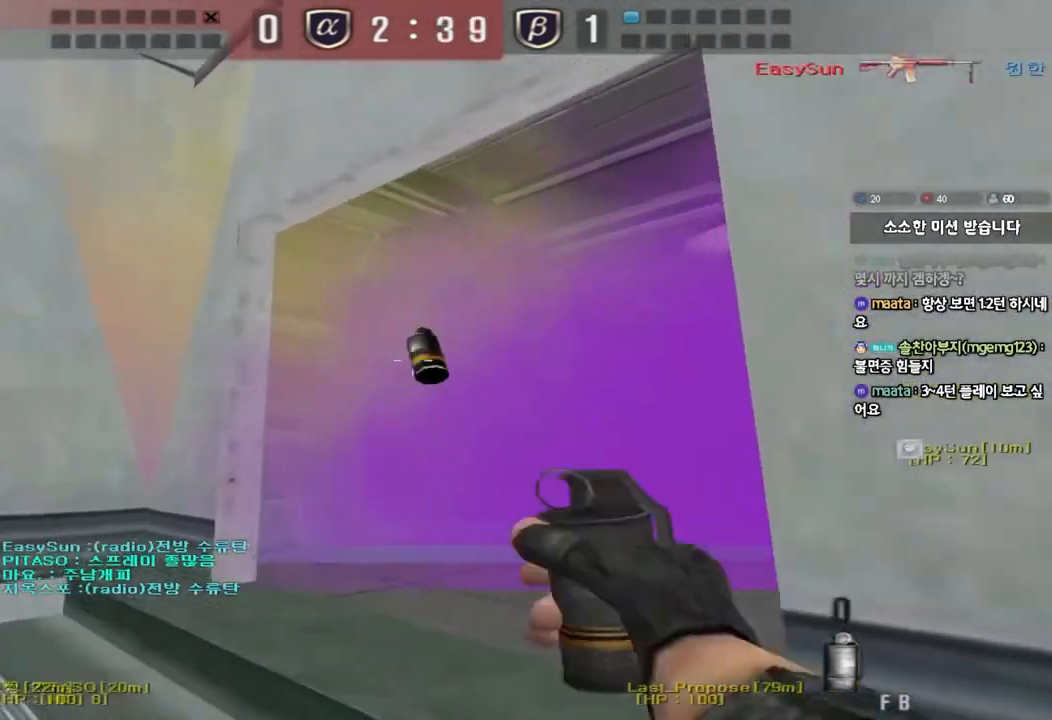
{"keys": ["ctrl"], "events": [[467, "ctrl", "down"], [467, "s", "up"], [500, "a", "up"]]}
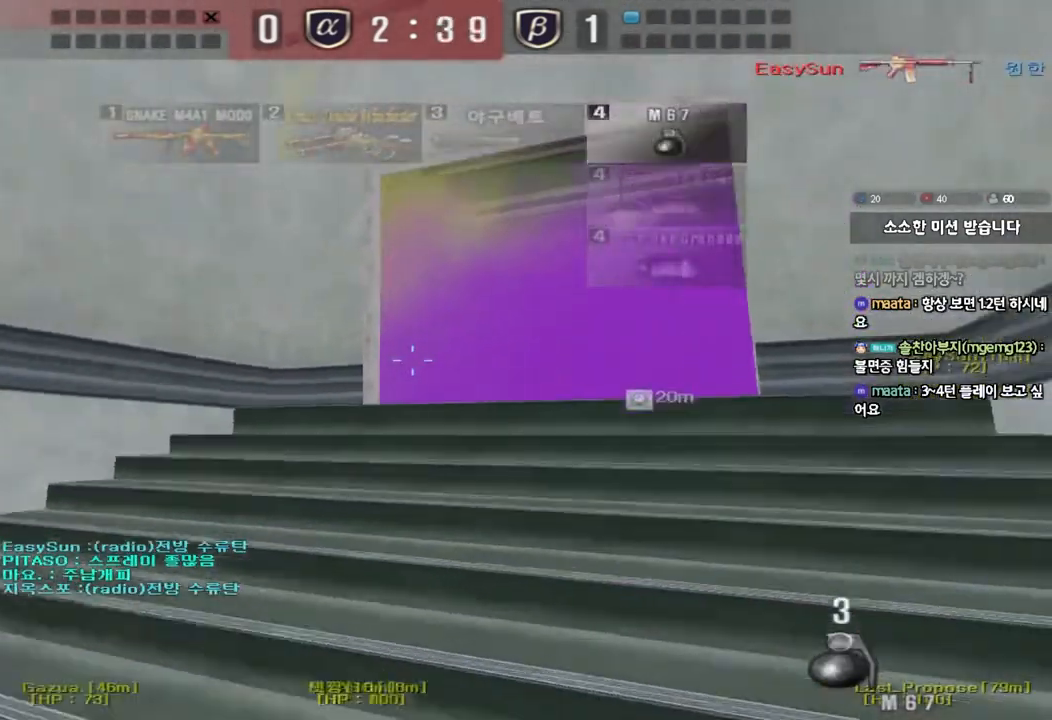
{"keys": ["ctrl"], "events": [[83, "a", "down"], [100, "s", "down"], [133, "ctrl", "up"], [467, "s", "up"], [483, "a", "up"], [483, "ctrl", "down"]]}
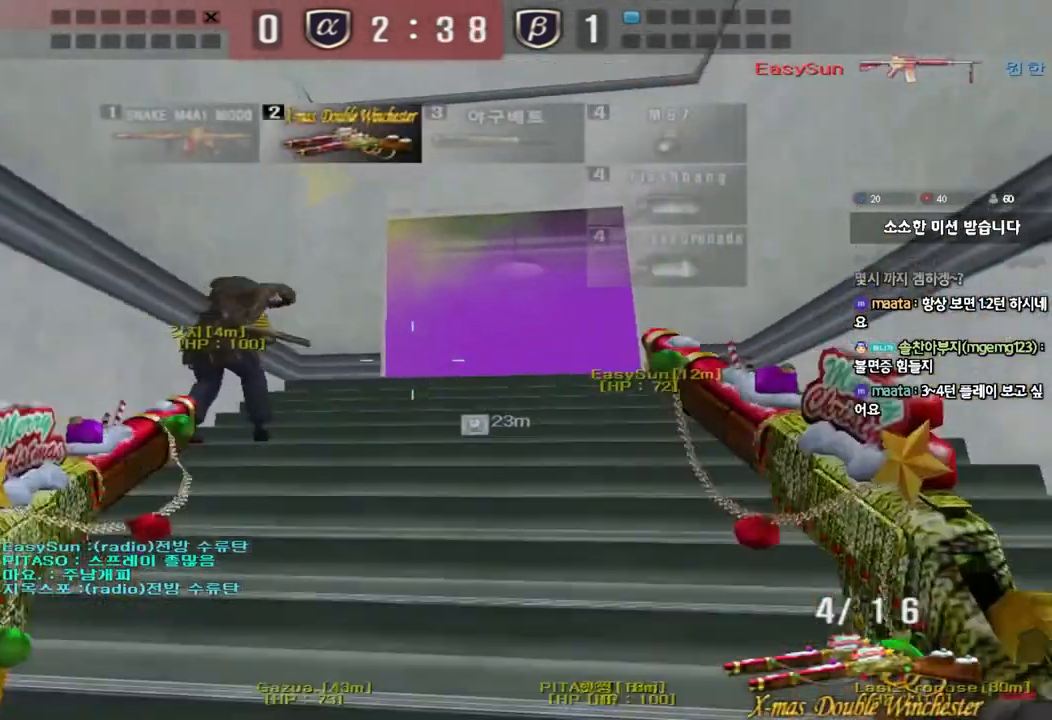
{"keys": ["a", "w"], "events": [[67, "d", "down"], [67, "w", "down"], [83, "ctrl", "up"], [350, "ctrl", "down"], [350, "d", "up"], [350, "w", "up"], [433, "a", "down"], [450, "w", "down"], [467, "ctrl", "up"]]}
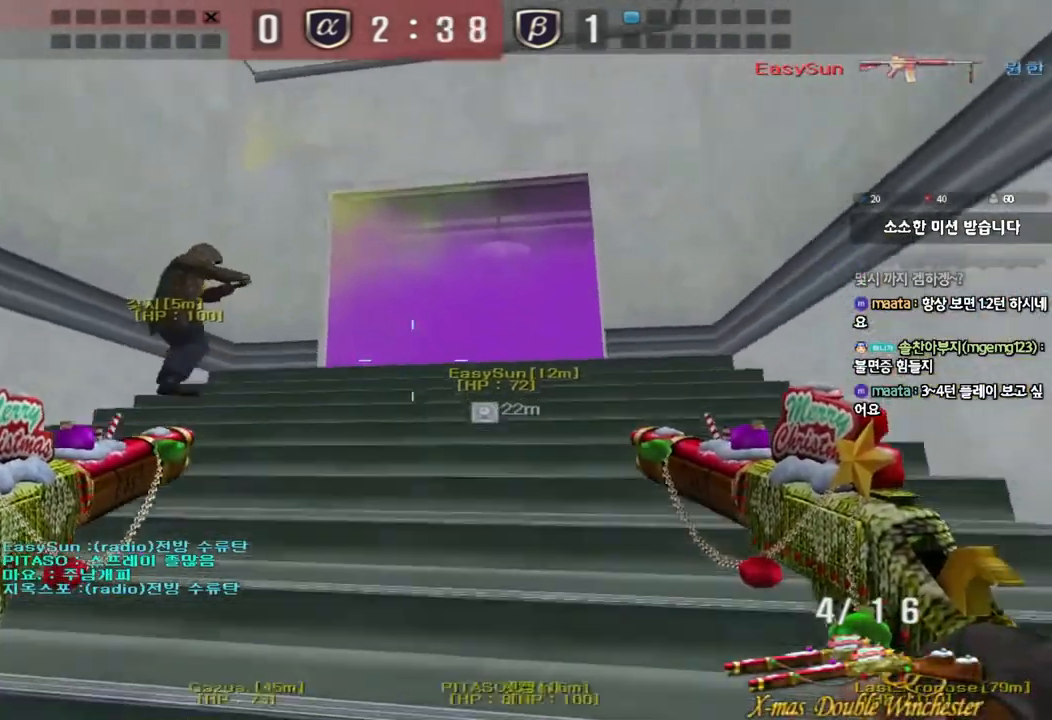
{"keys": ["a", "w"], "events": [[183, "a", "up"], [217, "w", "up"], [467, "w", "down"], [500, "a", "down"]]}
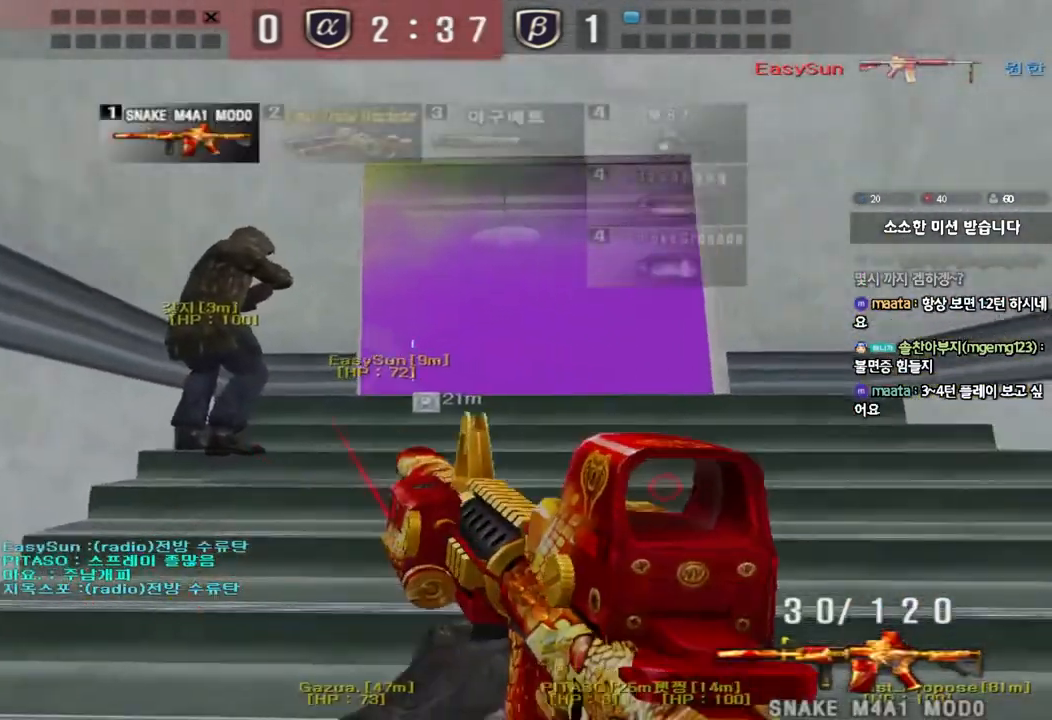
{"keys": ["shift", "w"], "events": [[33, "shift", "down"], [200, "w", "up"], [217, "a", "up"], [400, "w", "down"]]}
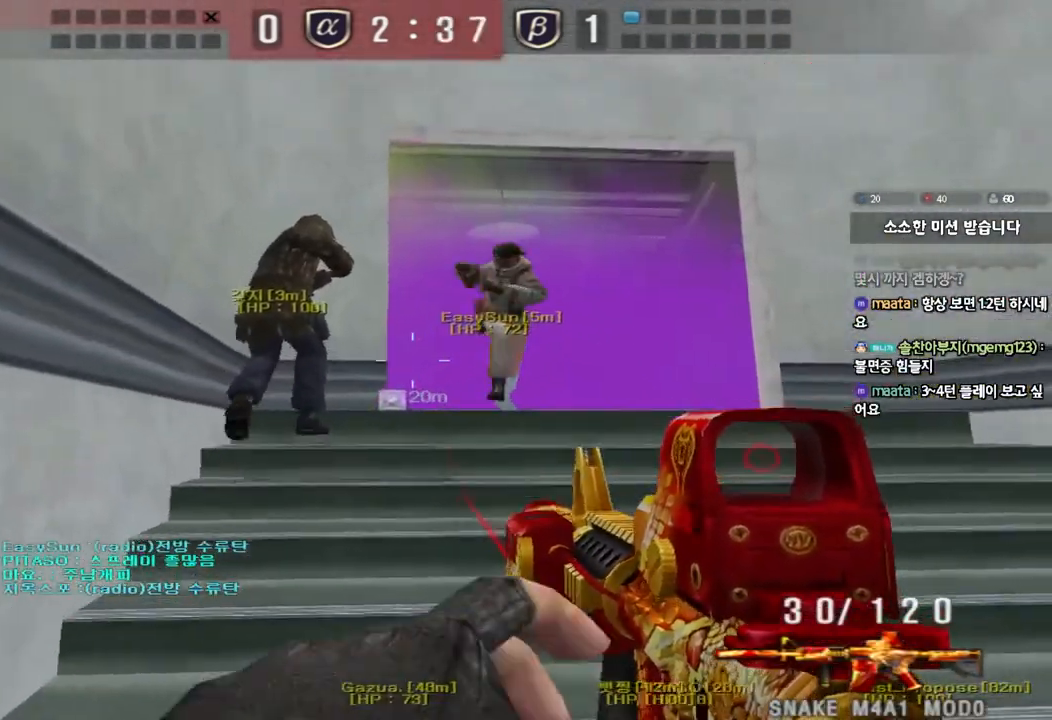
{"keys": ["a", "w"], "events": [[333, "a", "down"], [333, "shift", "up"]]}
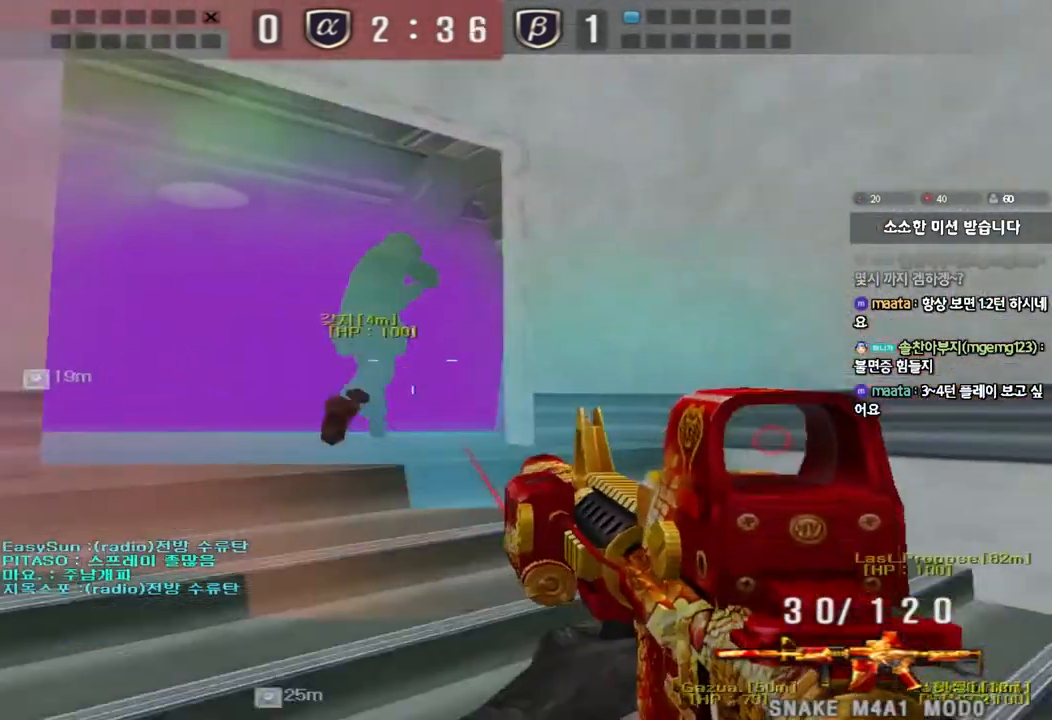
{"keys": ["d", "w"], "events": [[67, "w", "up"], [83, "ctrl", "down"], [100, "a", "up"], [167, "w", "down"], [183, "ctrl", "up"], [200, "d", "down"]]}
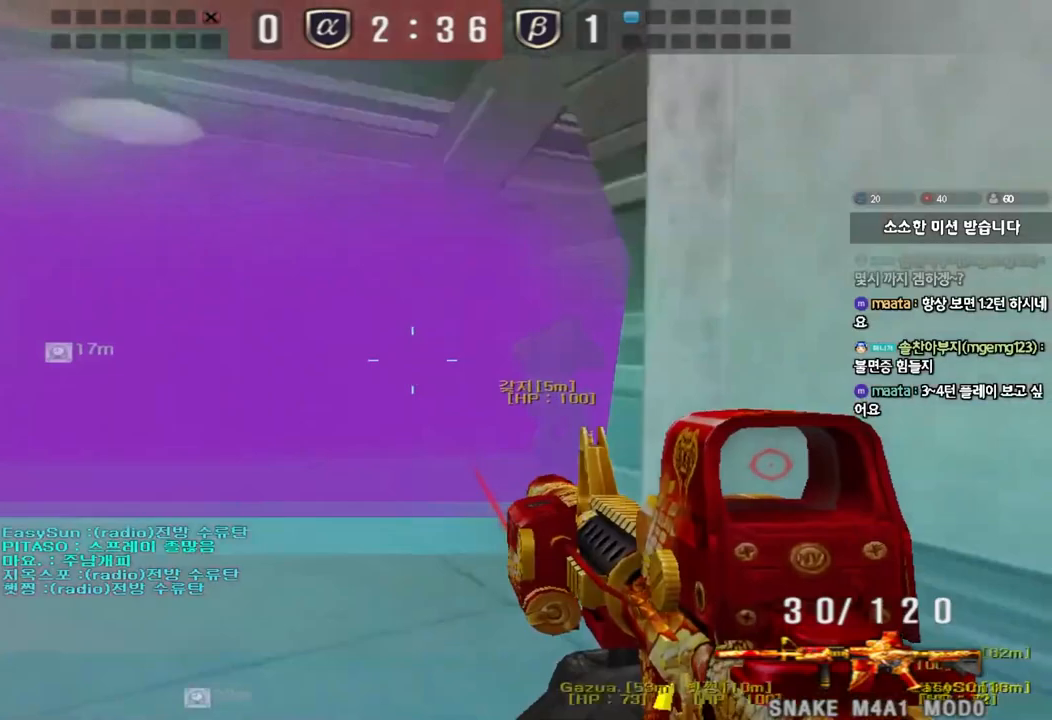
{"keys": ["ctrl"], "events": [[50, "ctrl", "down"], [50, "d", "up"], [50, "w", "up"], [133, "ctrl", "up"], [150, "d", "down"], [150, "w", "down"], [450, "ctrl", "down"], [467, "d", "up"], [467, "w", "up"]]}
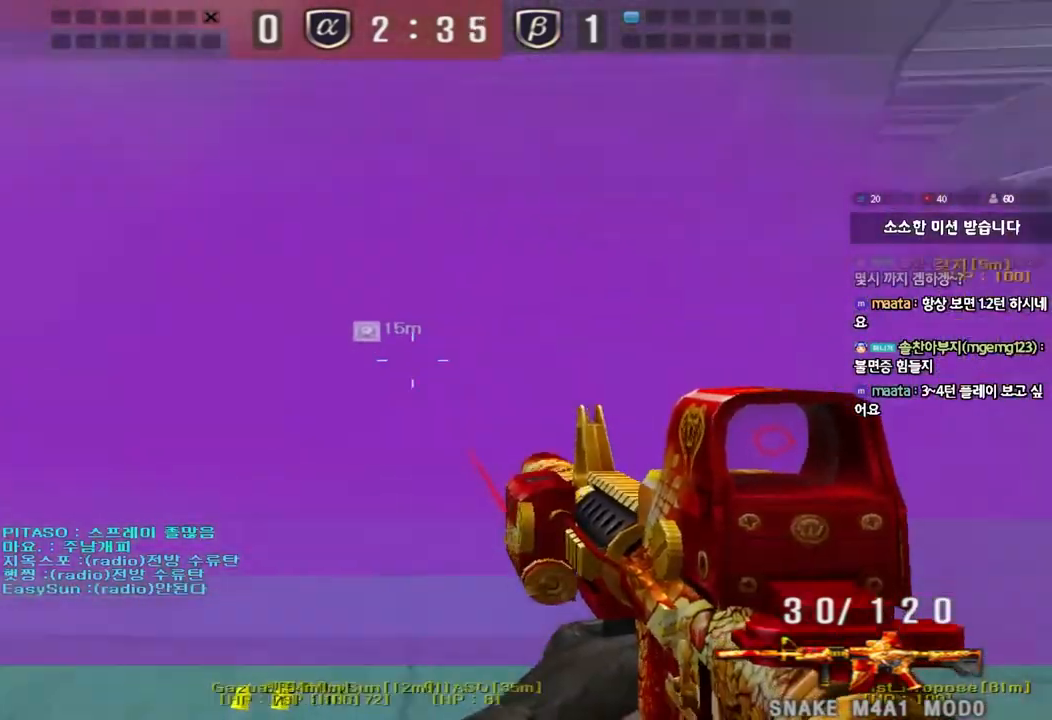
{"keys": ["a", "w"], "events": [[50, "ctrl", "up"], [50, "d", "down"], [50, "w", "down"], [267, "ctrl", "down"], [267, "d", "up"], [267, "w", "up"], [367, "a", "down"], [400, "ctrl", "up"], [400, "w", "down"]]}
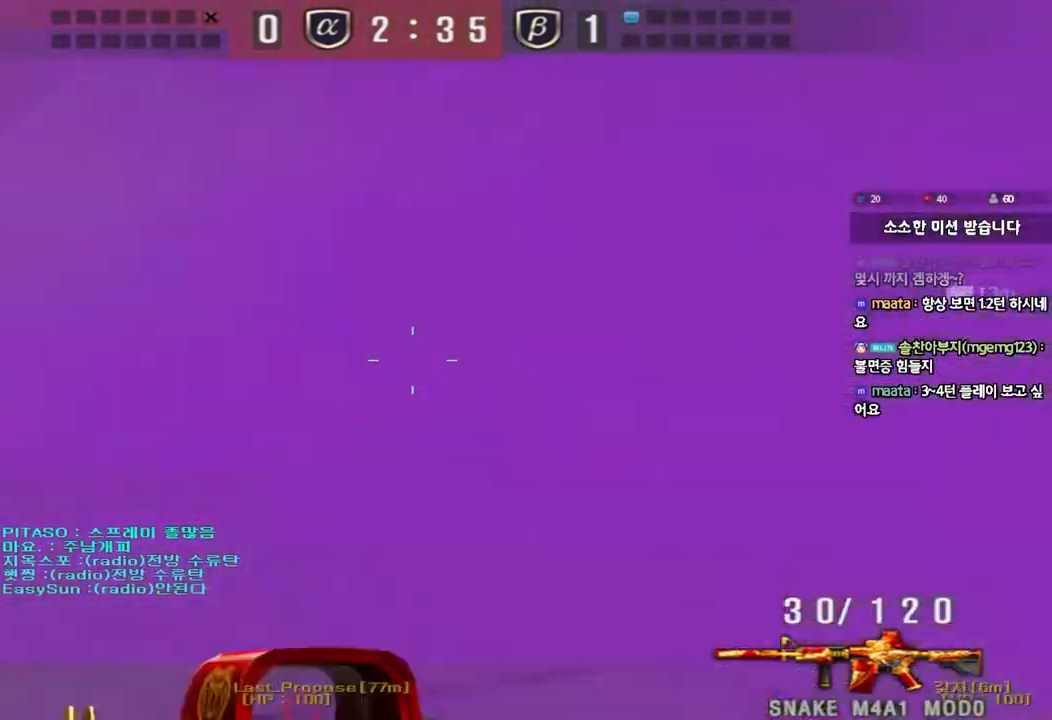
{"keys": ["a", "w"], "events": []}
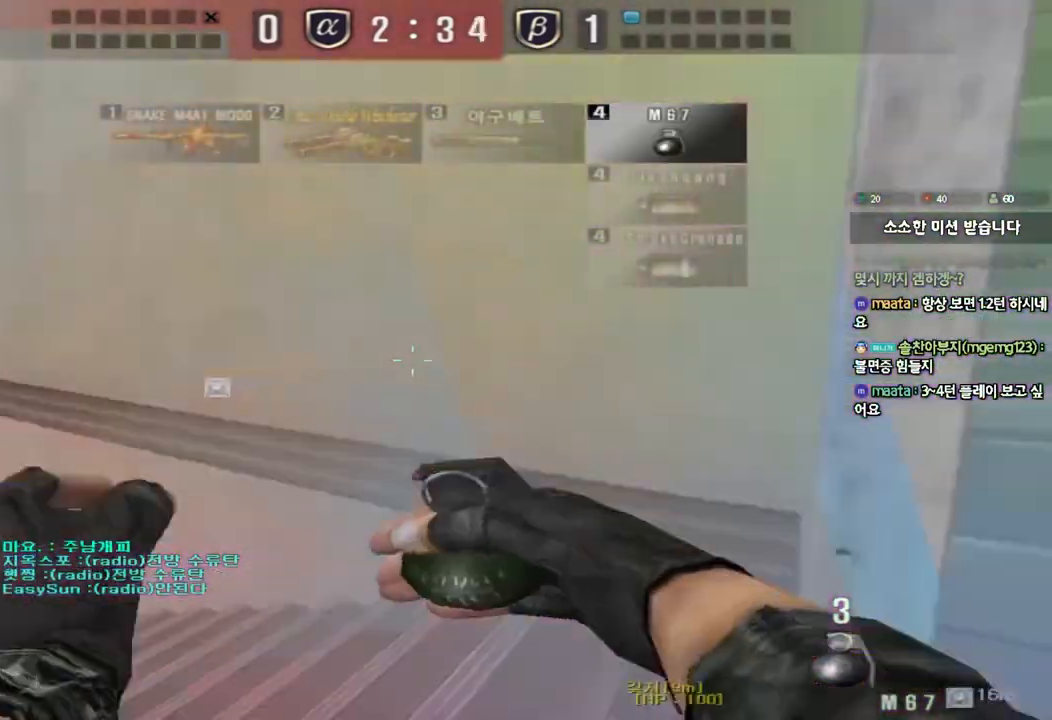
{"keys": [], "events": [[83, "shift", "down"], [83, "w", "up"], [100, "a", "up"], [133, "space", "down"], [250, "shift", "up"], [250, "space", "up"]]}
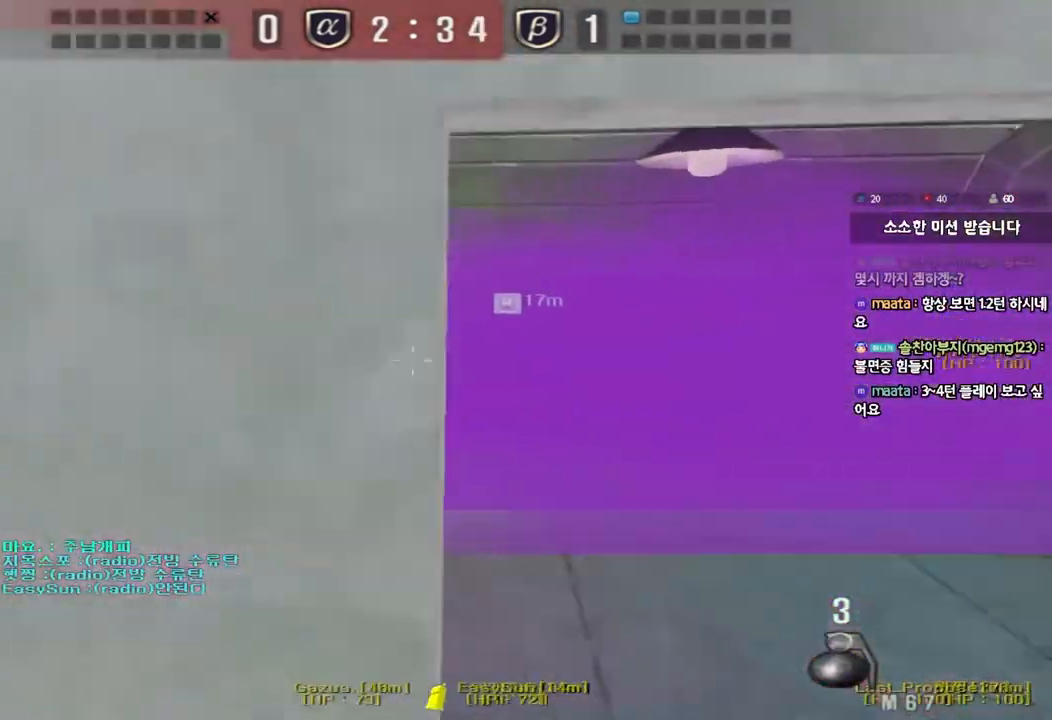
{"keys": ["shift"], "events": [[433, "shift", "down"]]}
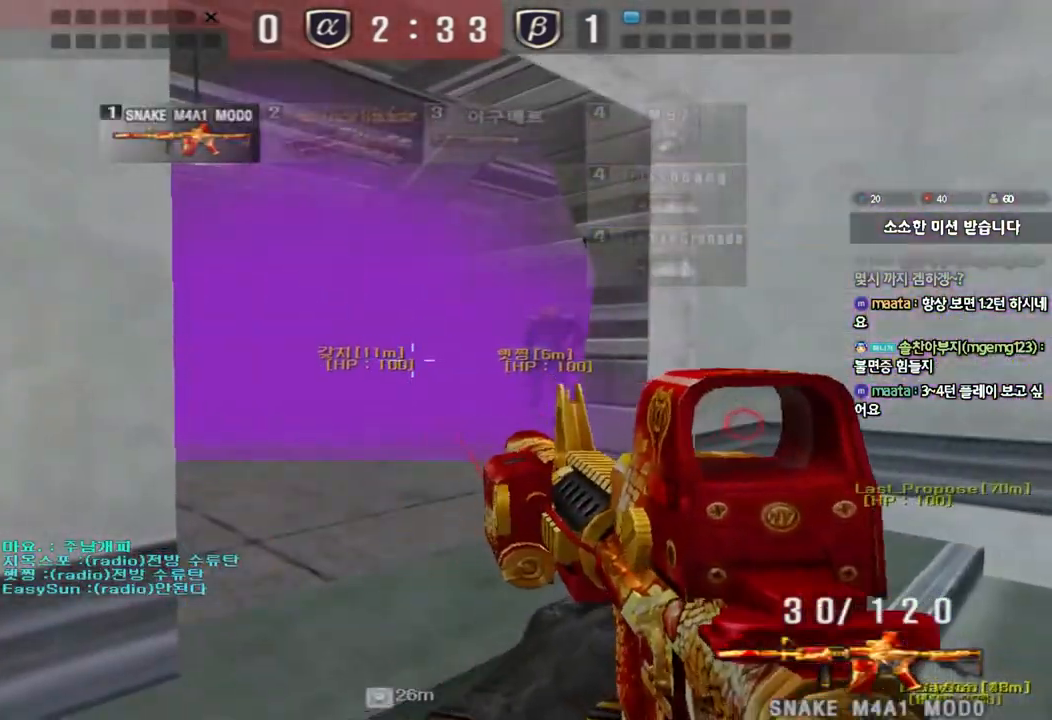
{"keys": ["d", "w"], "events": [[267, "w", "down"], [300, "shift", "up"], [433, "ctrl", "down"], [500, "ctrl", "up"], [500, "d", "down"]]}
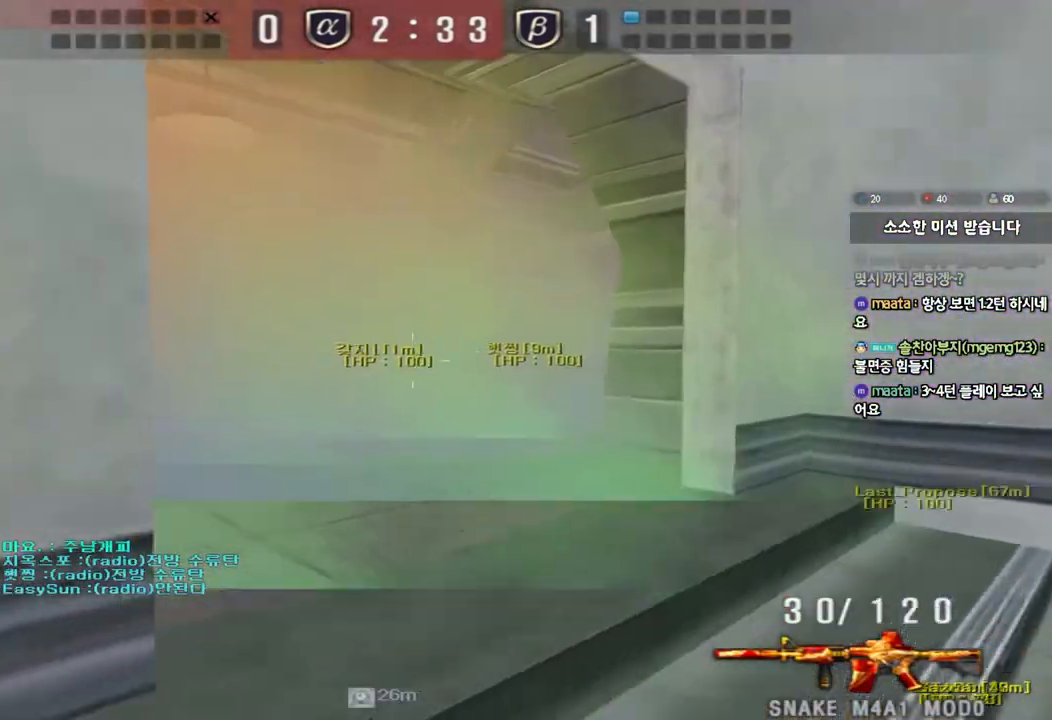
{"keys": ["d", "w"], "events": [[283, "ctrl", "down"], [300, "d", "up"], [317, "w", "up"], [367, "ctrl", "up"], [400, "d", "down"], [400, "w", "down"]]}
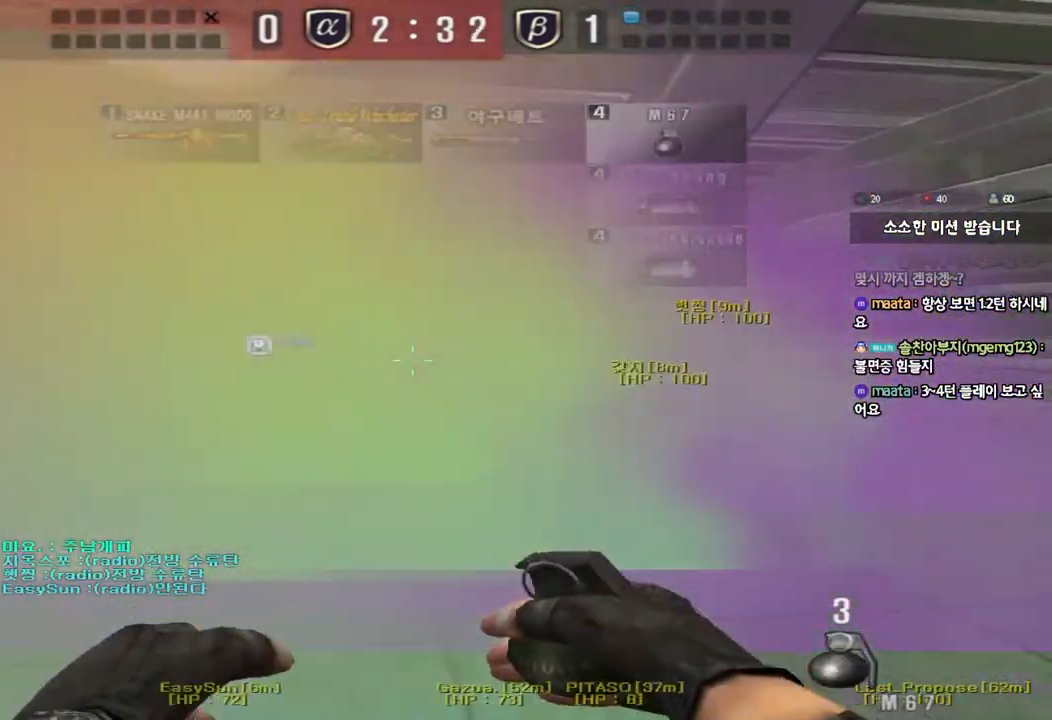
{"keys": ["space", "w"], "events": [[200, "ctrl", "down"], [200, "d", "up"], [200, "w", "up"], [283, "ctrl", "up"], [283, "d", "down"], [283, "w", "down"], [483, "space", "down"], [500, "d", "up"]]}
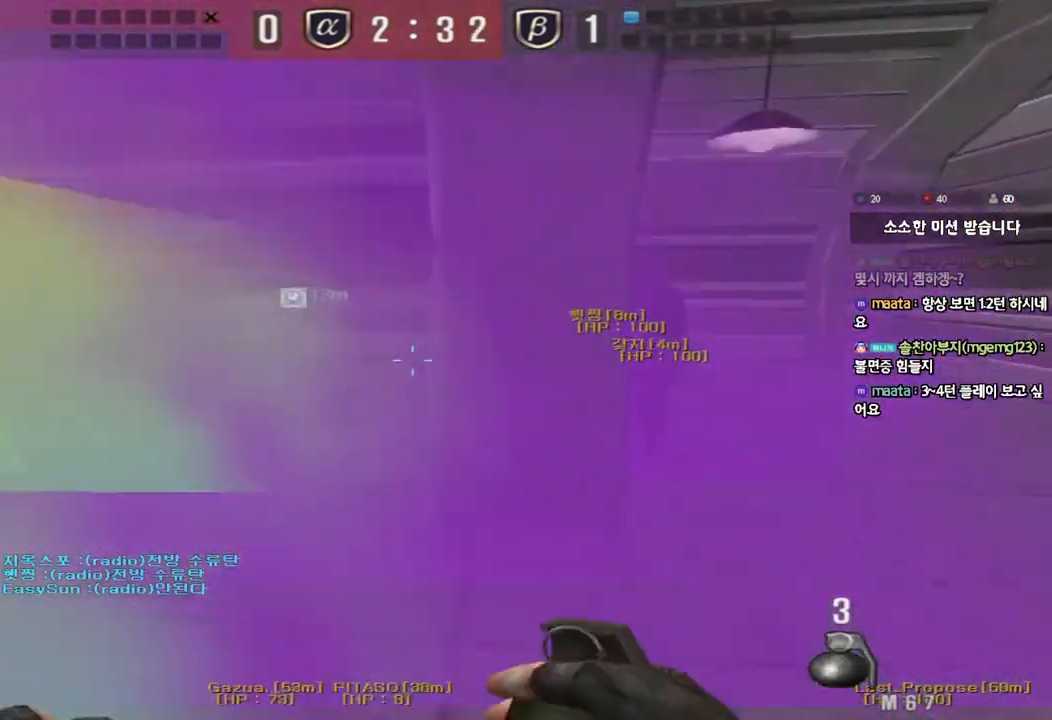
{"keys": ["d", "w"], "events": [[17, "w", "up"], [50, "d", "down"], [50, "w", "down"], [133, "space", "up"], [183, "e", "down"], [183, "s", "down"], [233, "e", "up"], [267, "s", "up"], [283, "d", "up"], [283, "w", "up"], [300, "ctrl", "down"], [350, "d", "down"], [367, "w", "down"], [400, "ctrl", "up"]]}
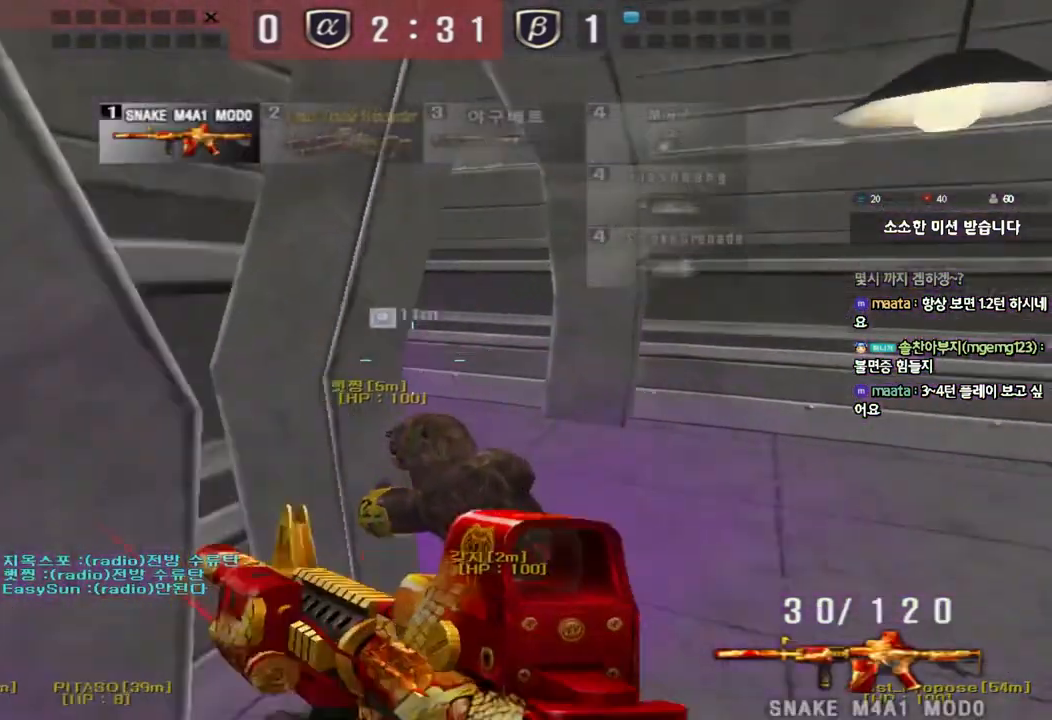
{"keys": [], "events": [[183, "ctrl", "down"], [200, "d", "up"], [217, "w", "up"], [233, "space", "down"], [367, "space", "up"], [450, "ctrl", "up"]]}
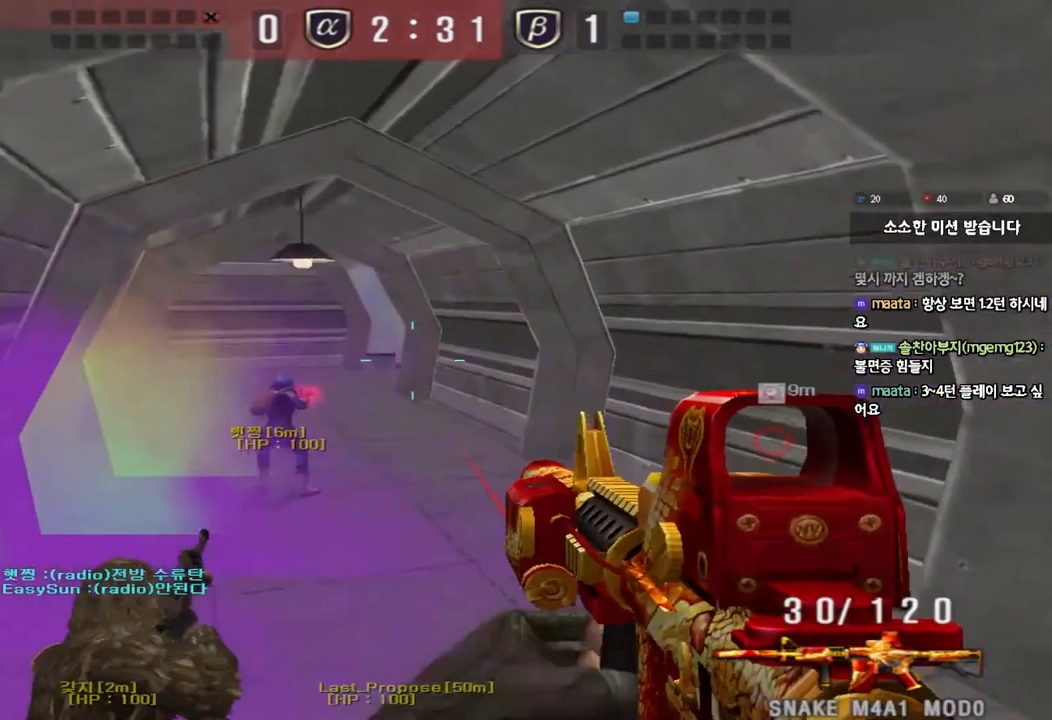
{"keys": ["ctrl", "space"], "events": [[150, "a", "down"], [167, "w", "down"], [433, "ctrl", "down"], [450, "w", "up"], [467, "a", "up"], [467, "space", "down"]]}
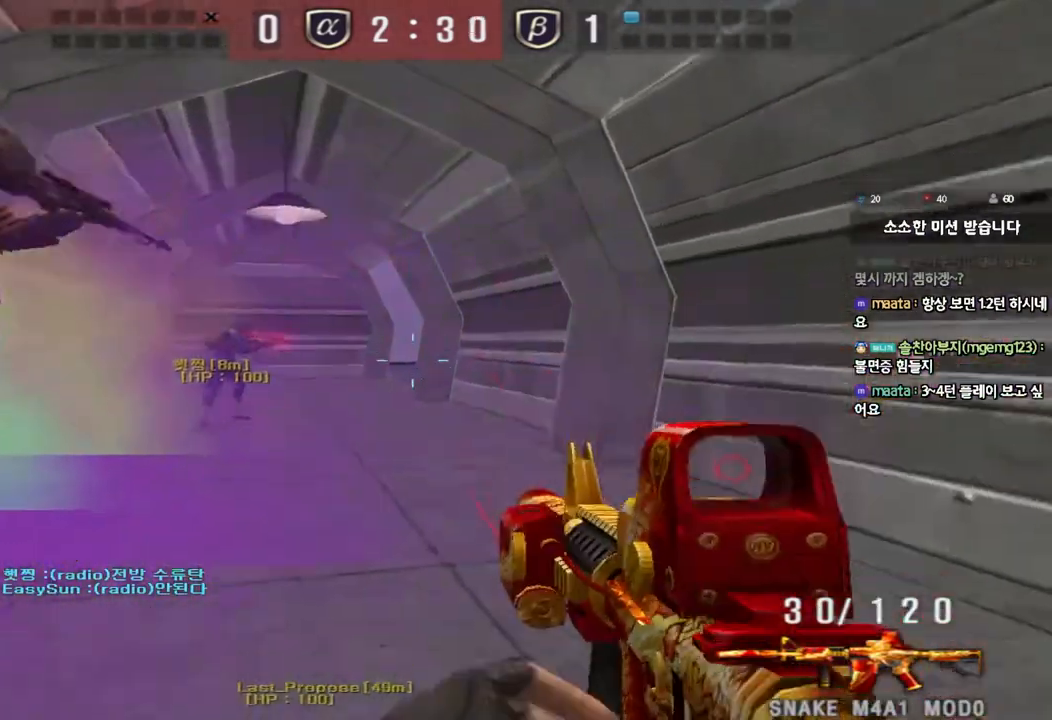
{"keys": ["ctrl", "d", "w"], "events": [[33, "a", "down"], [50, "w", "down"], [67, "ctrl", "up"], [67, "space", "up"], [183, "ctrl", "down"], [317, "a", "up"], [317, "ctrl", "up"], [383, "d", "down"], [433, "ctrl", "down"]]}
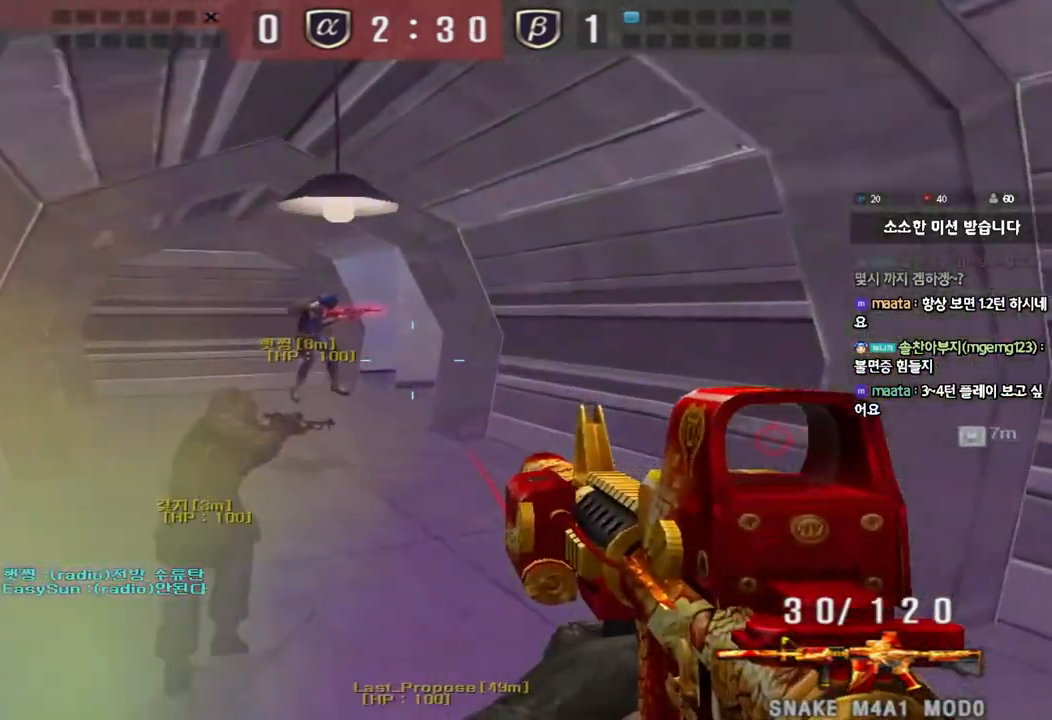
{"keys": ["a", "ctrl"], "events": [[17, "ctrl", "up"], [167, "ctrl", "down"], [183, "d", "up"], [183, "w", "up"], [200, "space", "down"], [283, "a", "down"], [283, "space", "up"], [283, "w", "down"], [300, "ctrl", "up"], [317, "s", "down"], [433, "ctrl", "down"], [467, "s", "up"], [467, "w", "up"]]}
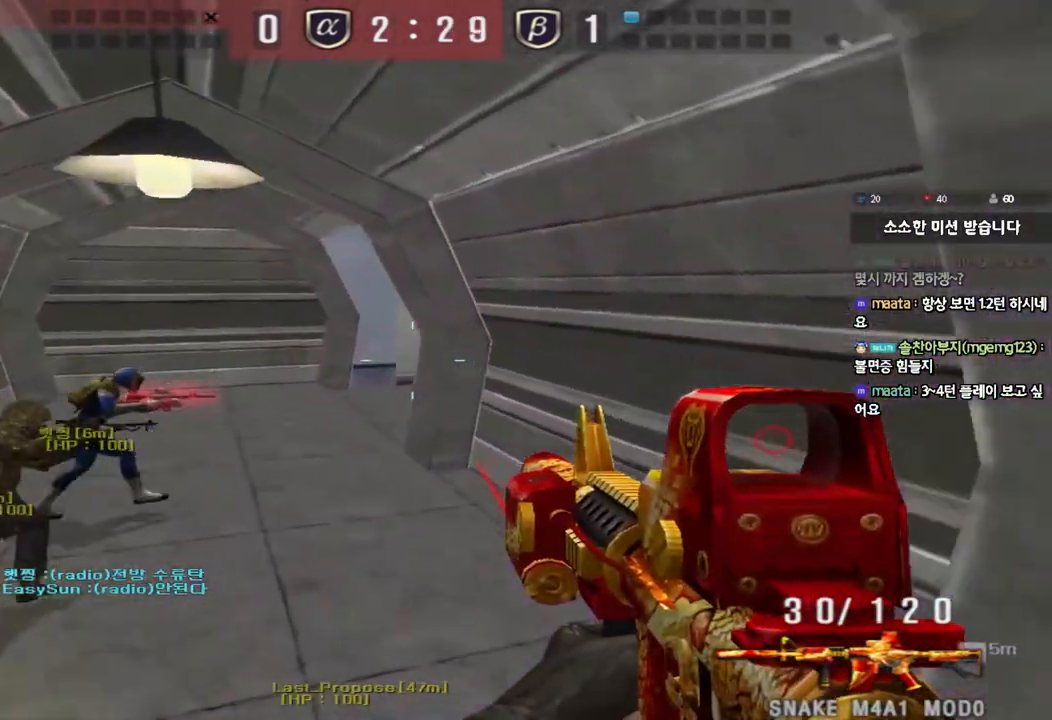
{"keys": ["a", "s"], "events": [[67, "s", "down"], [83, "a", "up"], [83, "ctrl", "up"], [83, "d", "down"], [383, "a", "down"], [400, "d", "up"]]}